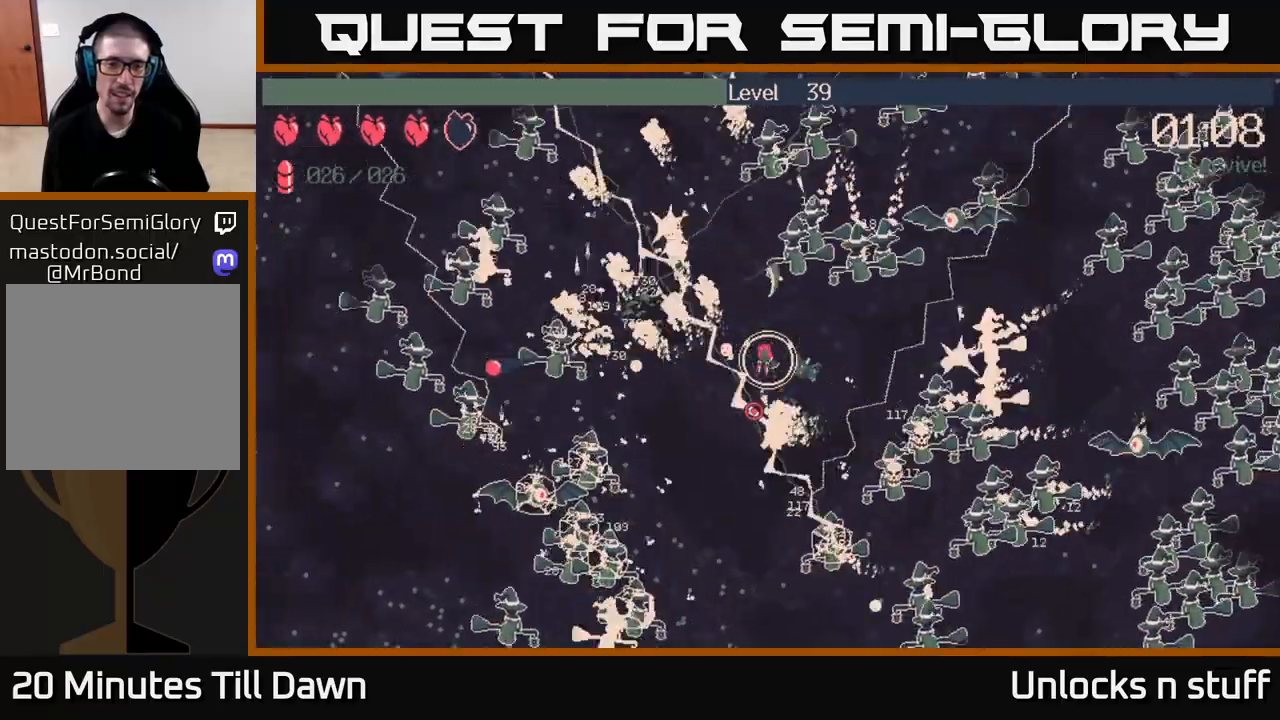
Gameplay with a controller (Xbox layout); each line is a JSON object with the inputs held at the frame after it. "events" lists button and stick changes between this image and that frame as [ms after this image, input, new state], when the widget could be followed in between.
{"buttons": ["R2"], "left_stick": "down-left", "right_stick": "down-right", "events": [[50, "right_stick", "right"], [67, "left_stick", "down-left"], [133, "right_stick", "up-right"], [300, "right_stick", "down-right"]]}
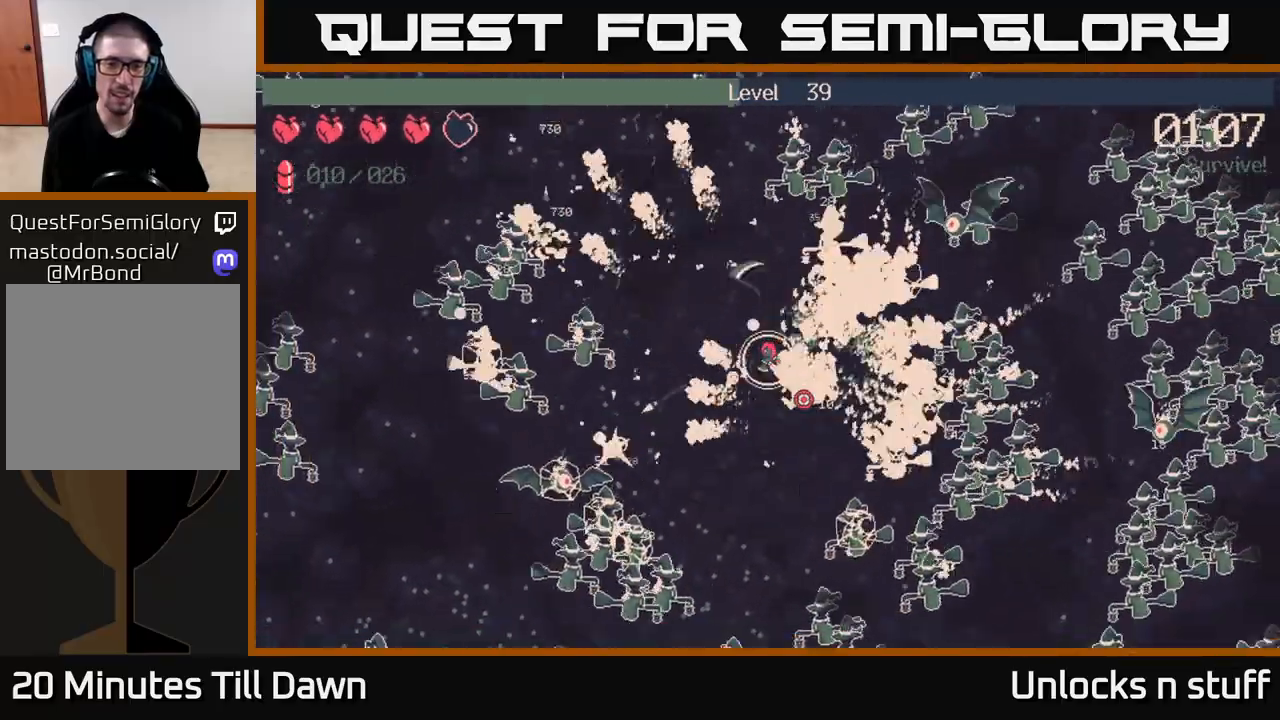
{"buttons": [], "left_stick": "up", "right_stick": "down-right", "events": [[17, "right_stick", "right"], [67, "left_stick", "down"], [167, "right_stick", "down-right"], [383, "left_stick", "left"], [483, "R2", "up"], [483, "left_stick", "up"]]}
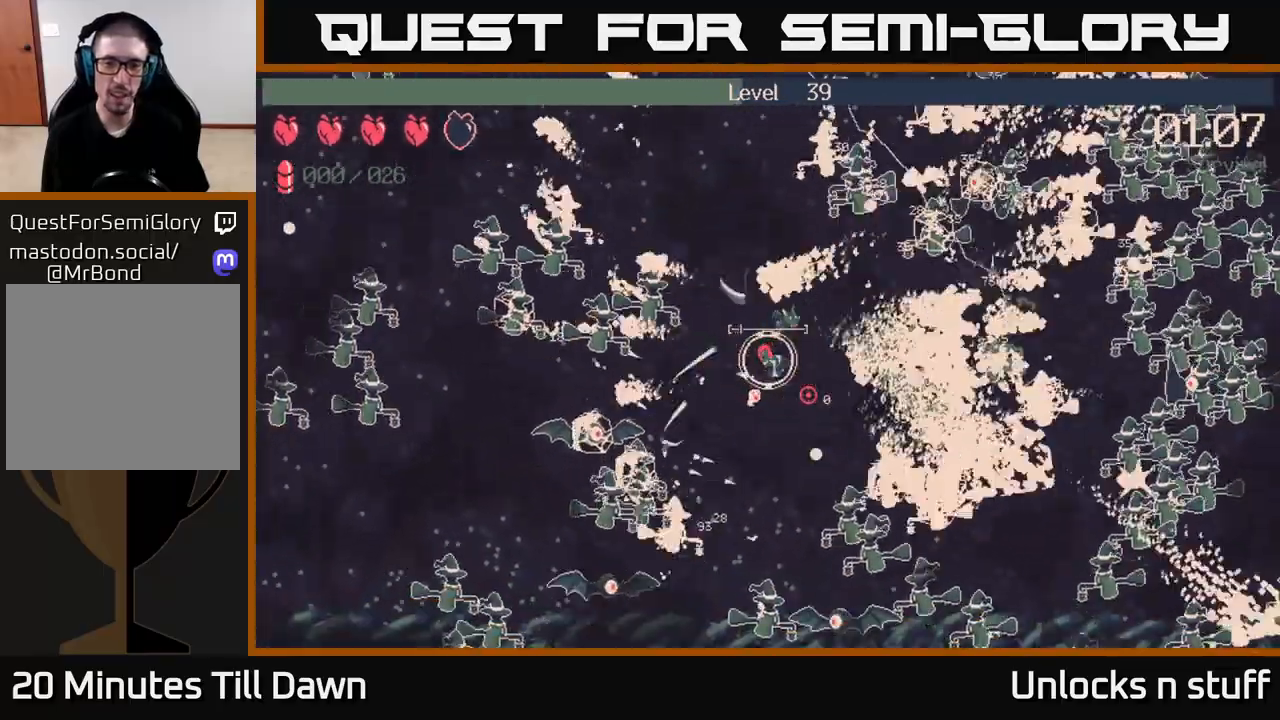
{"buttons": [], "left_stick": "right", "right_stick": "right", "events": [[50, "right_stick", "center"], [183, "right_stick", "right"], [200, "left_stick", "right"]]}
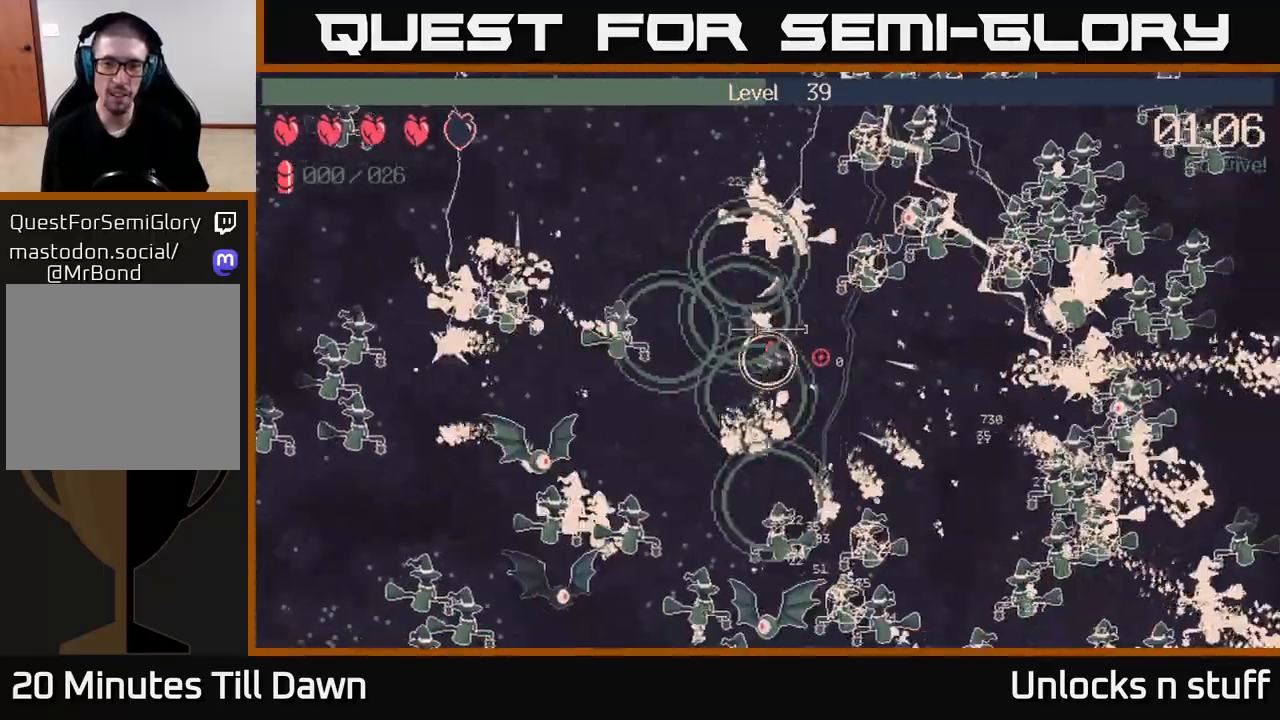
{"buttons": [], "left_stick": "up-right", "right_stick": "right", "events": [[17, "left_stick", "up-right"], [150, "left_stick", "right"], [383, "left_stick", "up-right"]]}
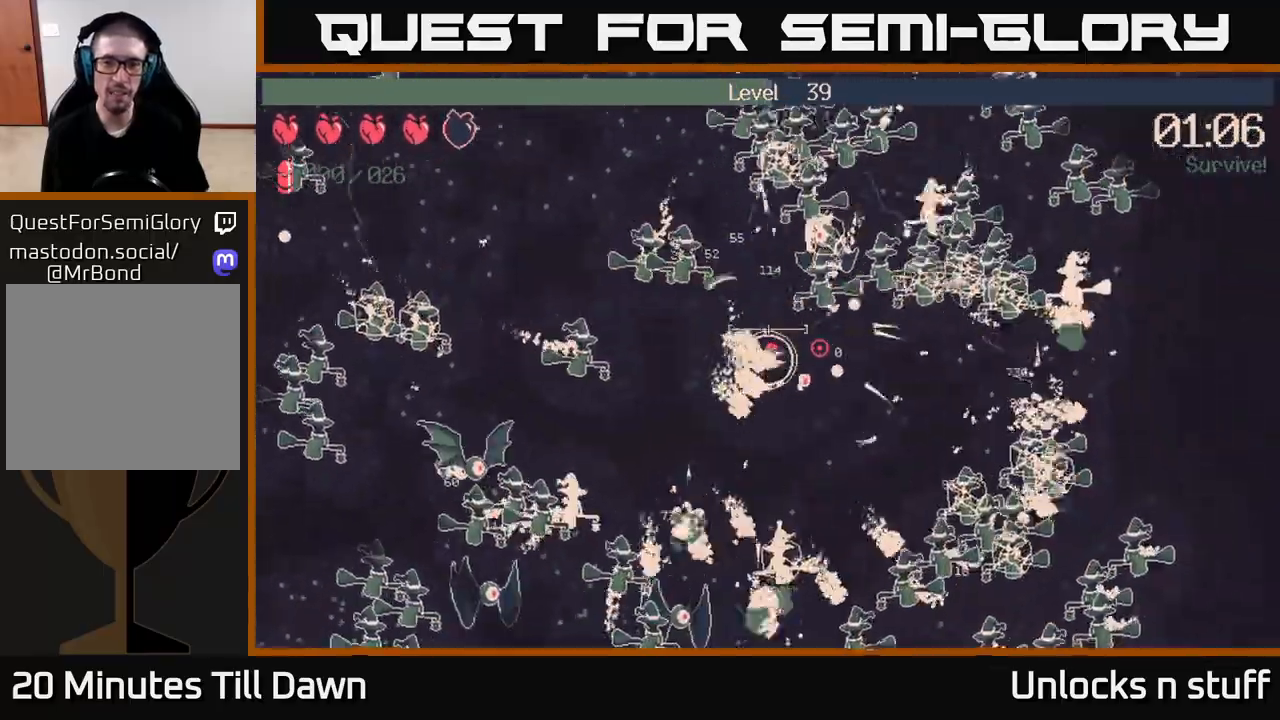
{"buttons": [], "left_stick": "right", "right_stick": "right", "events": [[117, "left_stick", "down-right"], [483, "left_stick", "right"]]}
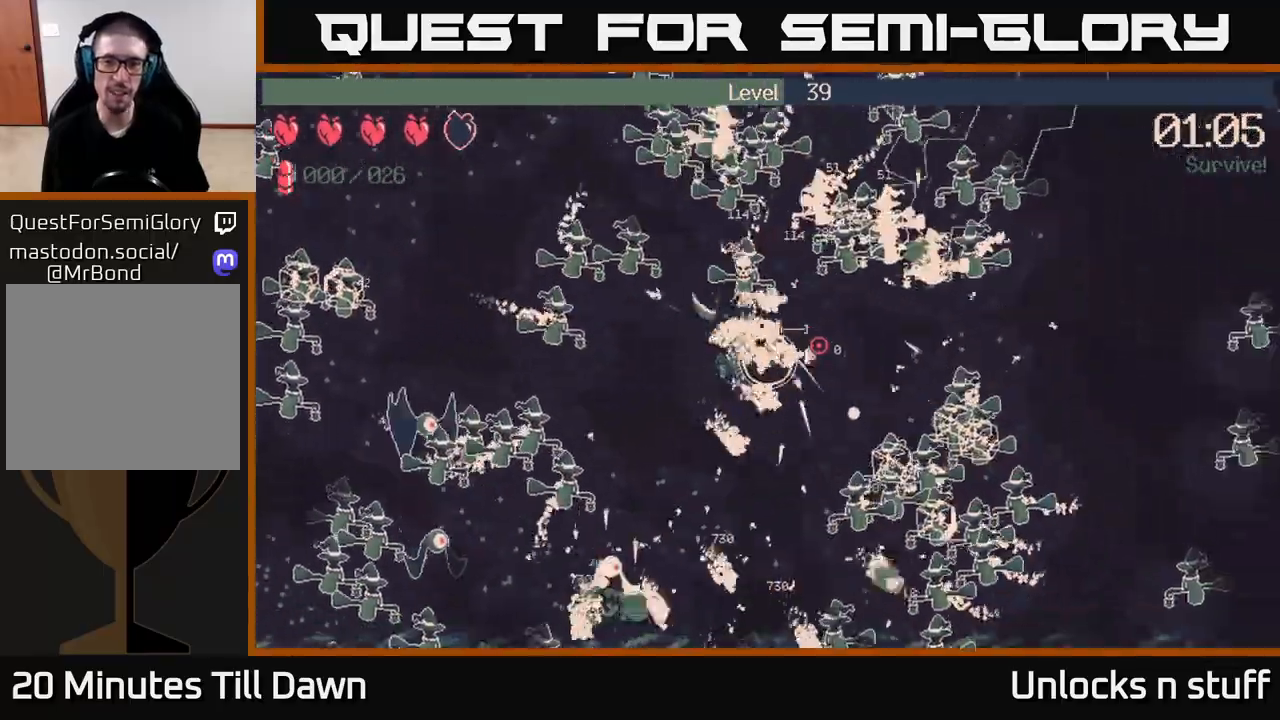
{"buttons": [], "left_stick": "down-left", "right_stick": "right", "events": [[117, "left_stick", "up-right"], [400, "left_stick", "down-right"], [500, "left_stick", "down-left"]]}
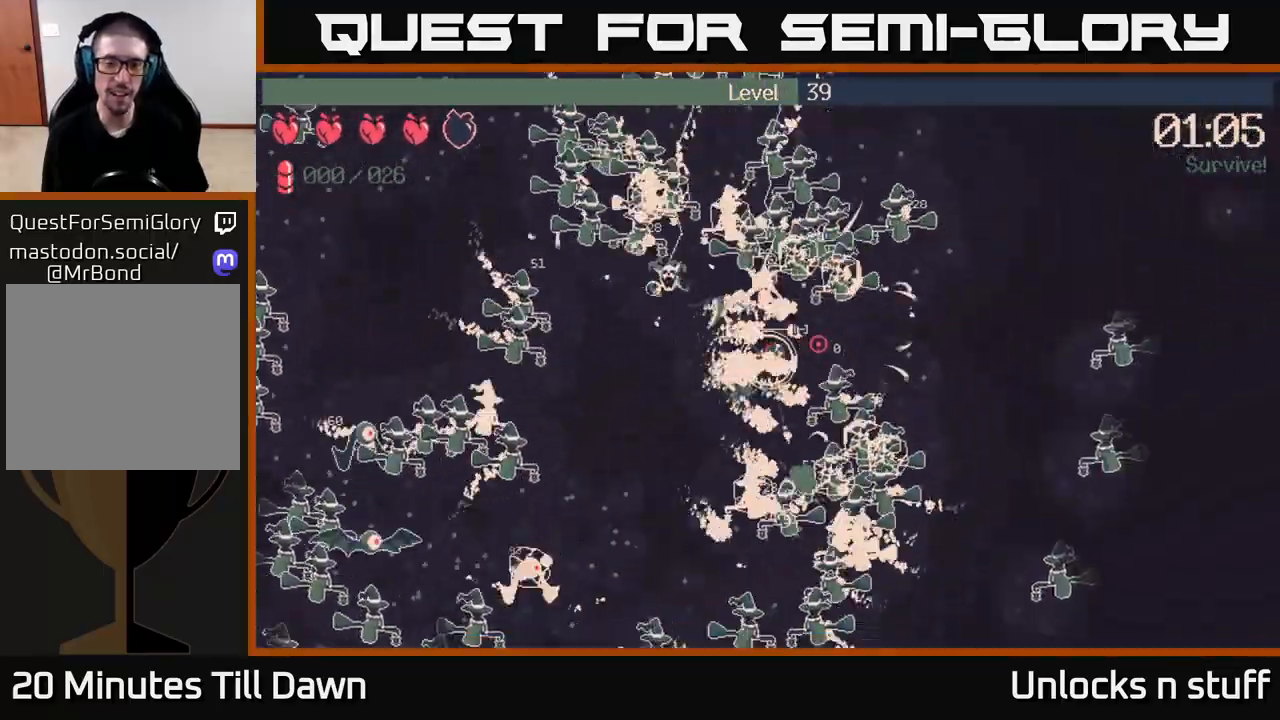
{"buttons": [], "left_stick": "down-right", "right_stick": "left", "events": [[83, "left_stick", "left"], [150, "right_stick", "down"], [333, "left_stick", "down-left"], [333, "right_stick", "down-left"], [433, "right_stick", "left"], [500, "left_stick", "down-right"]]}
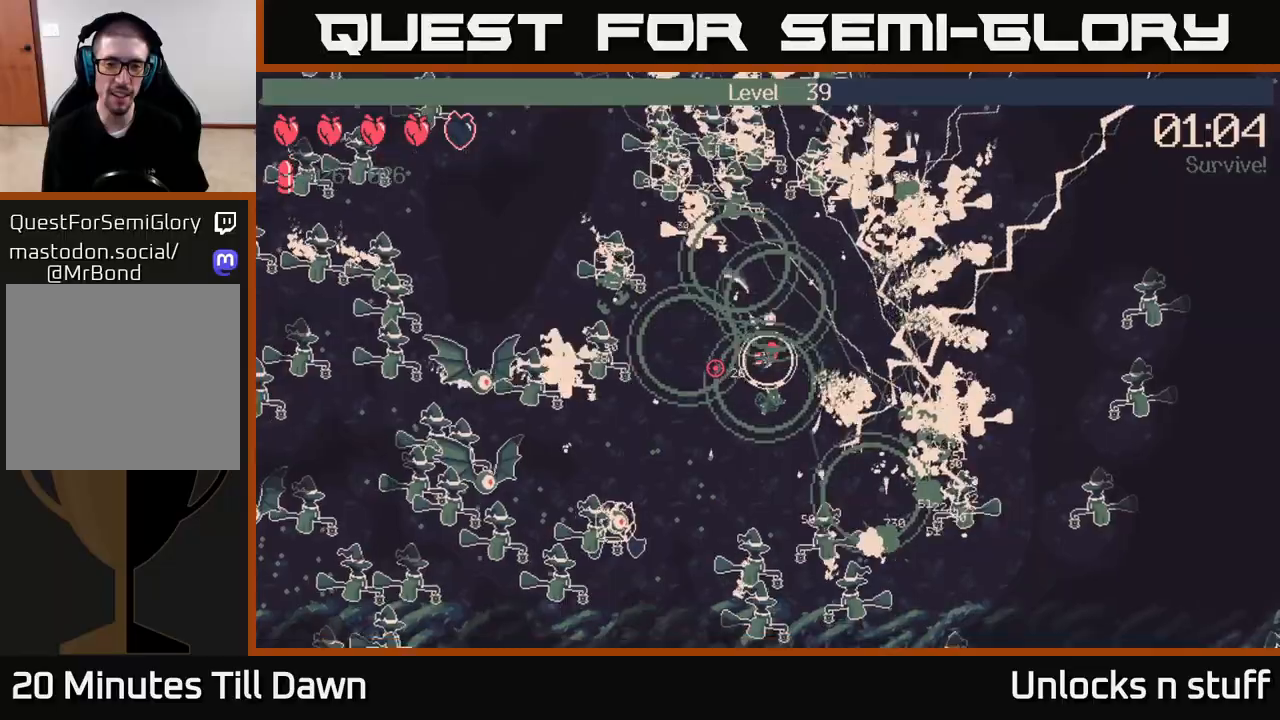
{"buttons": ["R2"], "left_stick": "down-left", "right_stick": "left", "events": [[100, "left_stick", "up"], [233, "R2", "down"], [233, "left_stick", "left"], [283, "left_stick", "down-left"]]}
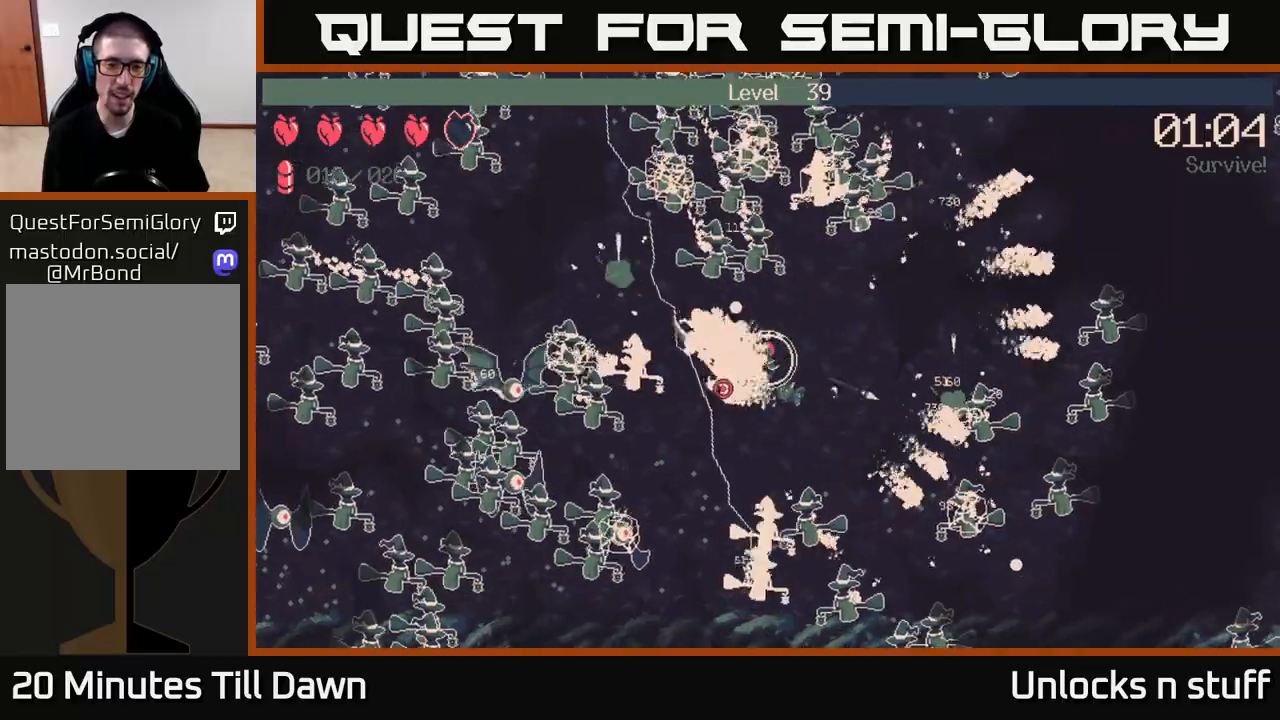
{"buttons": ["R2"], "left_stick": "up-left", "right_stick": "left", "events": [[367, "right_stick", "down-left"], [467, "left_stick", "up-left"], [467, "right_stick", "left"]]}
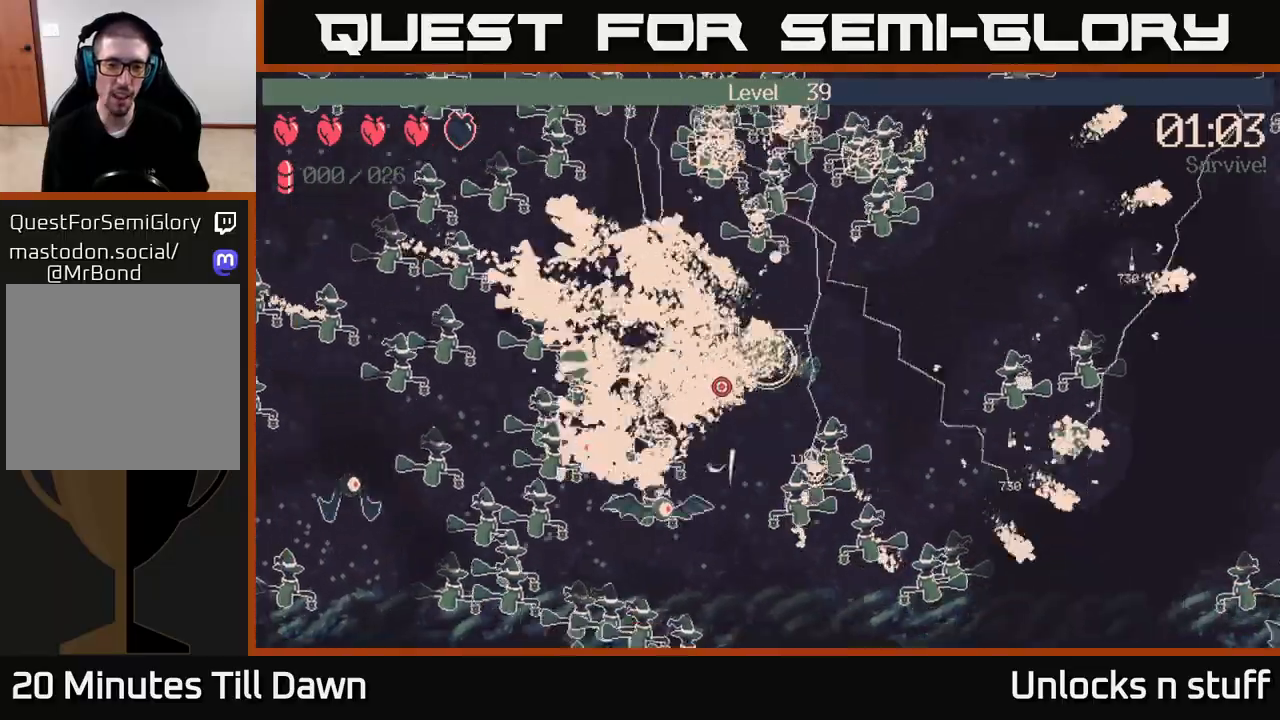
{"buttons": [], "left_stick": "left", "right_stick": "left", "events": [[83, "R2", "up"], [183, "left_stick", "left"], [317, "left_stick", "up-left"], [467, "left_stick", "left"]]}
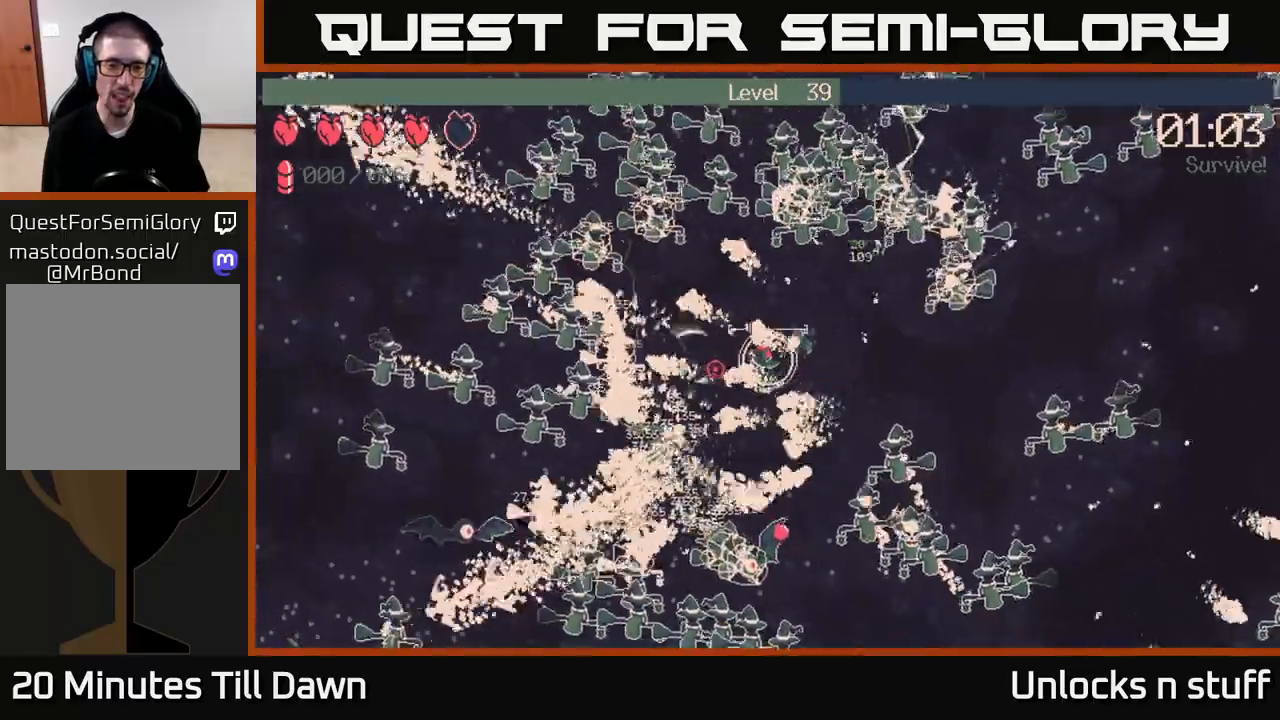
{"buttons": [], "left_stick": "down-left", "right_stick": "up-left", "events": [[83, "left_stick", "up-left"], [117, "right_stick", "up-left"], [183, "left_stick", "center"], [300, "left_stick", "down-left"]]}
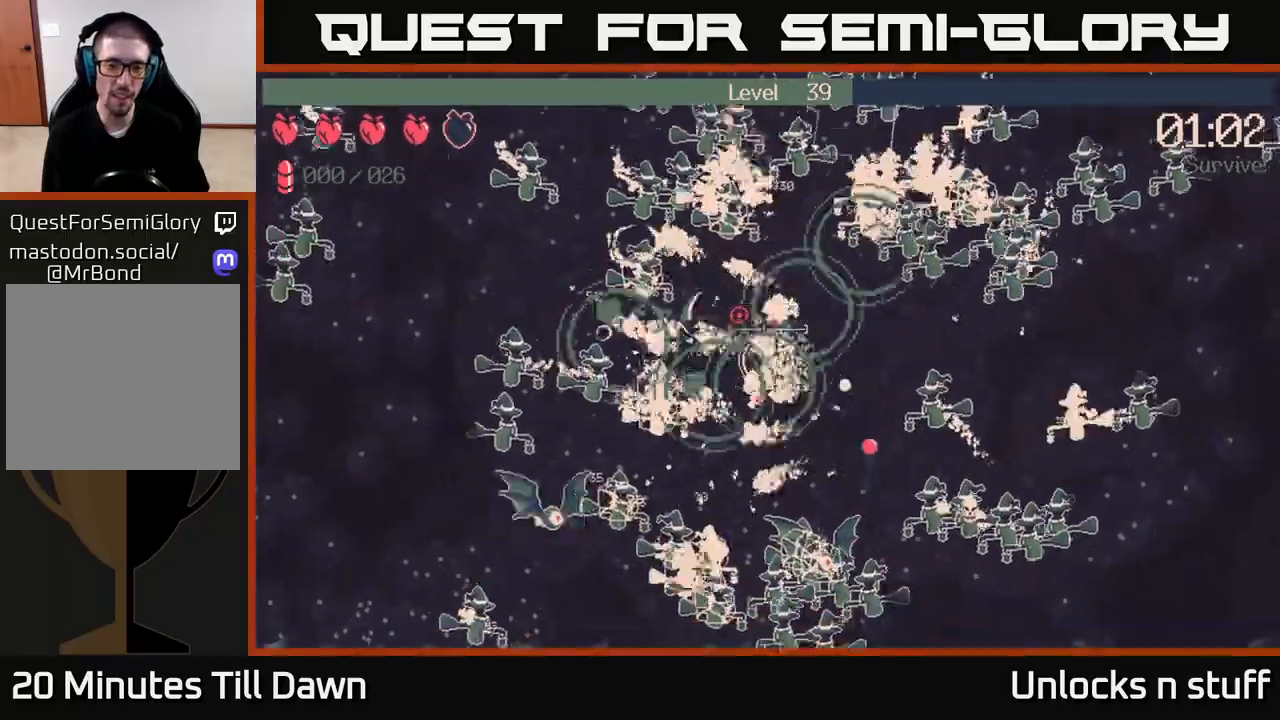
{"buttons": [], "left_stick": "down", "right_stick": "up-right", "events": [[67, "left_stick", "up-left"], [100, "right_stick", "up"], [117, "left_stick", "up"], [333, "left_stick", "down"], [467, "right_stick", "up-right"]]}
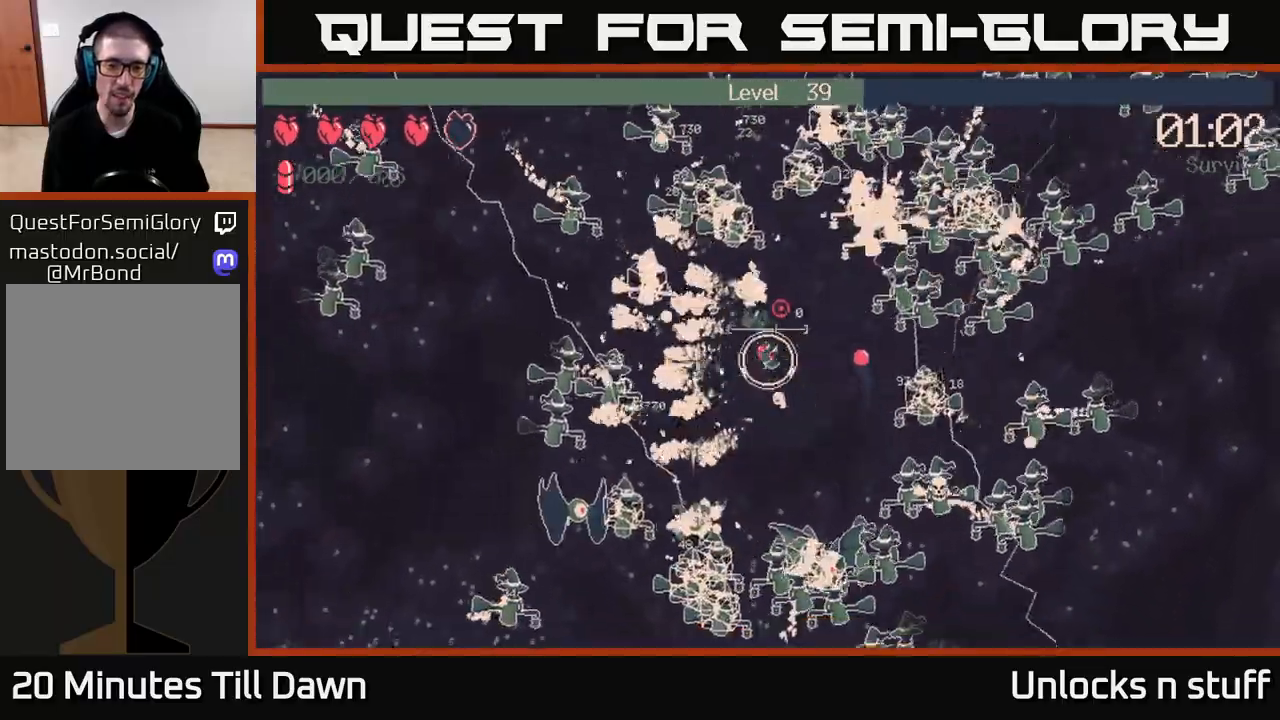
{"buttons": [], "left_stick": "left", "right_stick": "right", "events": [[100, "left_stick", "up"], [167, "right_stick", "right"], [300, "left_stick", "right"], [367, "left_stick", "down"], [483, "left_stick", "left"]]}
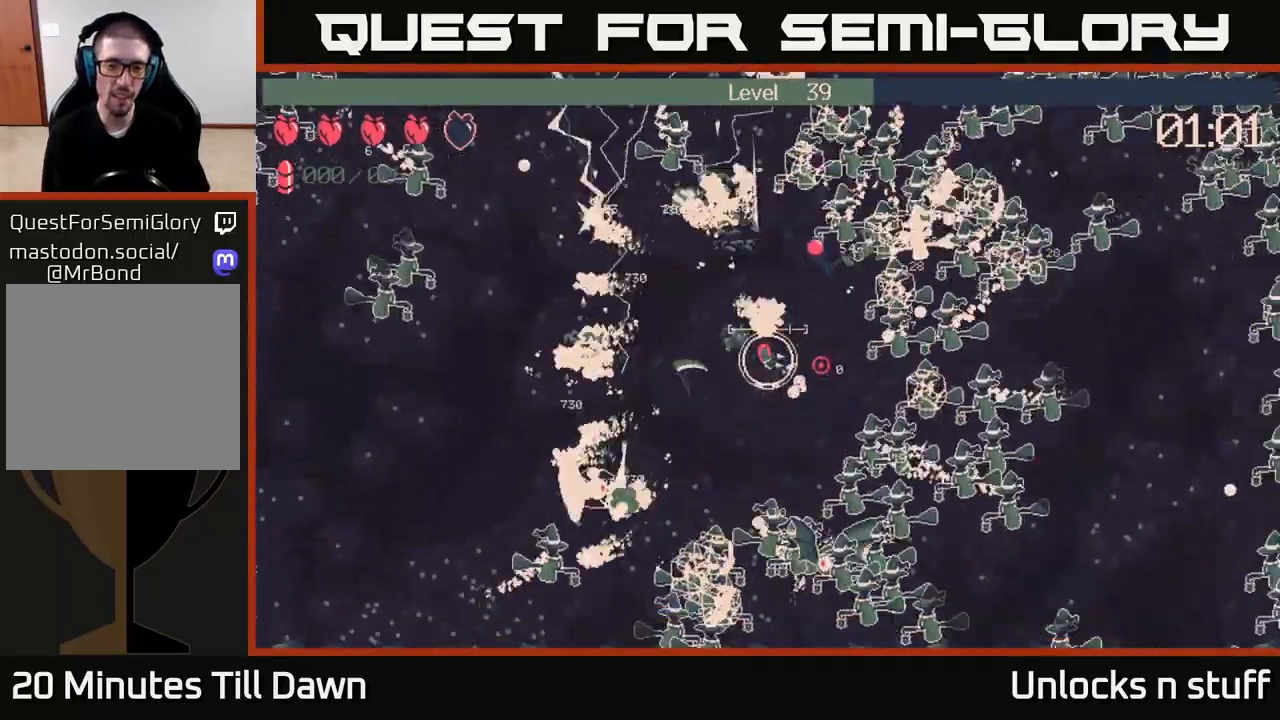
{"buttons": [], "left_stick": "left", "right_stick": "down", "events": [[33, "right_stick", "down-right"], [83, "left_stick", "up"], [133, "right_stick", "down"], [183, "left_stick", "down"], [250, "left_stick", "down-left"], [350, "left_stick", "left"]]}
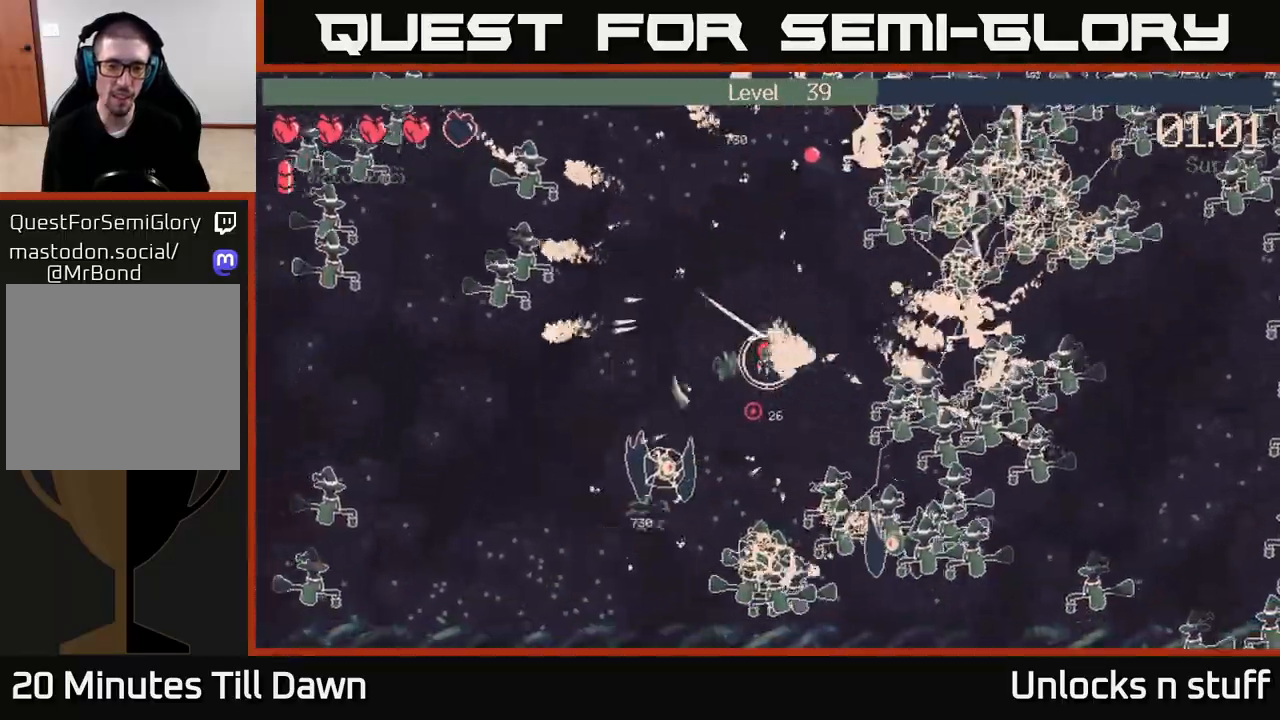
{"buttons": ["R2"], "left_stick": "down-left", "right_stick": "down-right", "events": [[250, "left_stick", "down-left"], [267, "R2", "down"], [383, "right_stick", "down-right"]]}
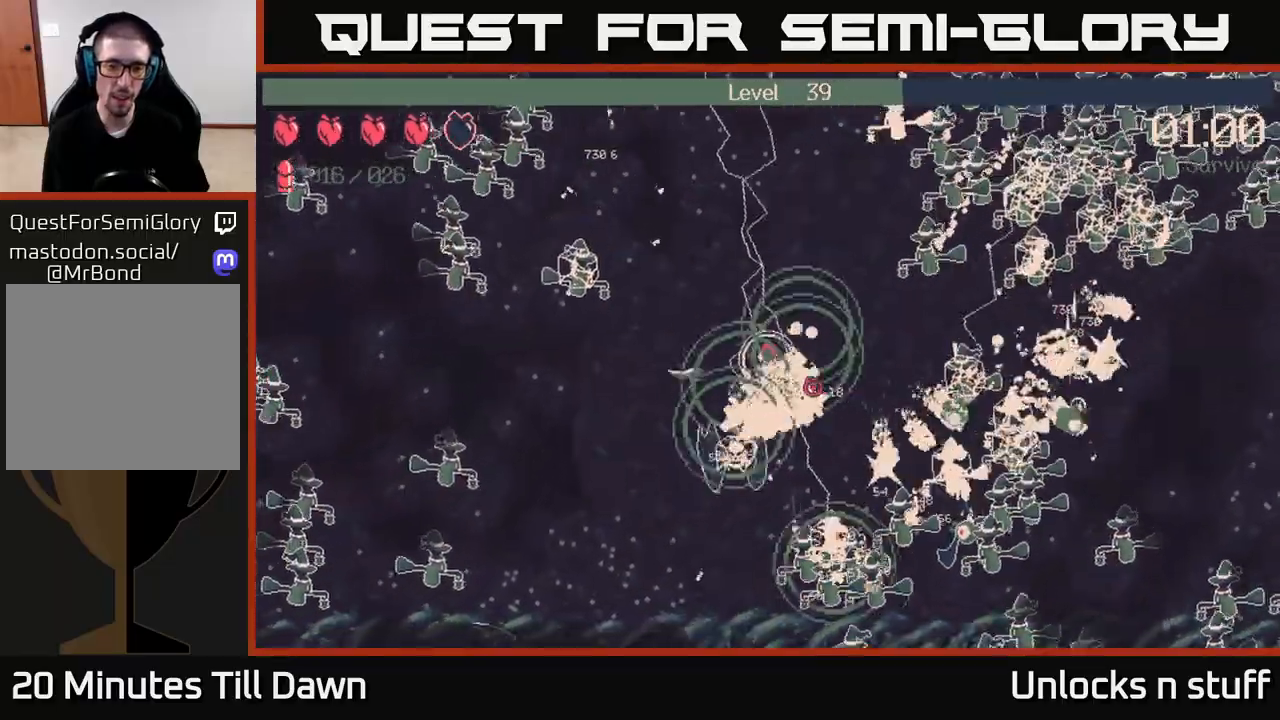
{"buttons": ["R2"], "left_stick": "down-left", "right_stick": "right", "events": [[17, "right_stick", "right"]]}
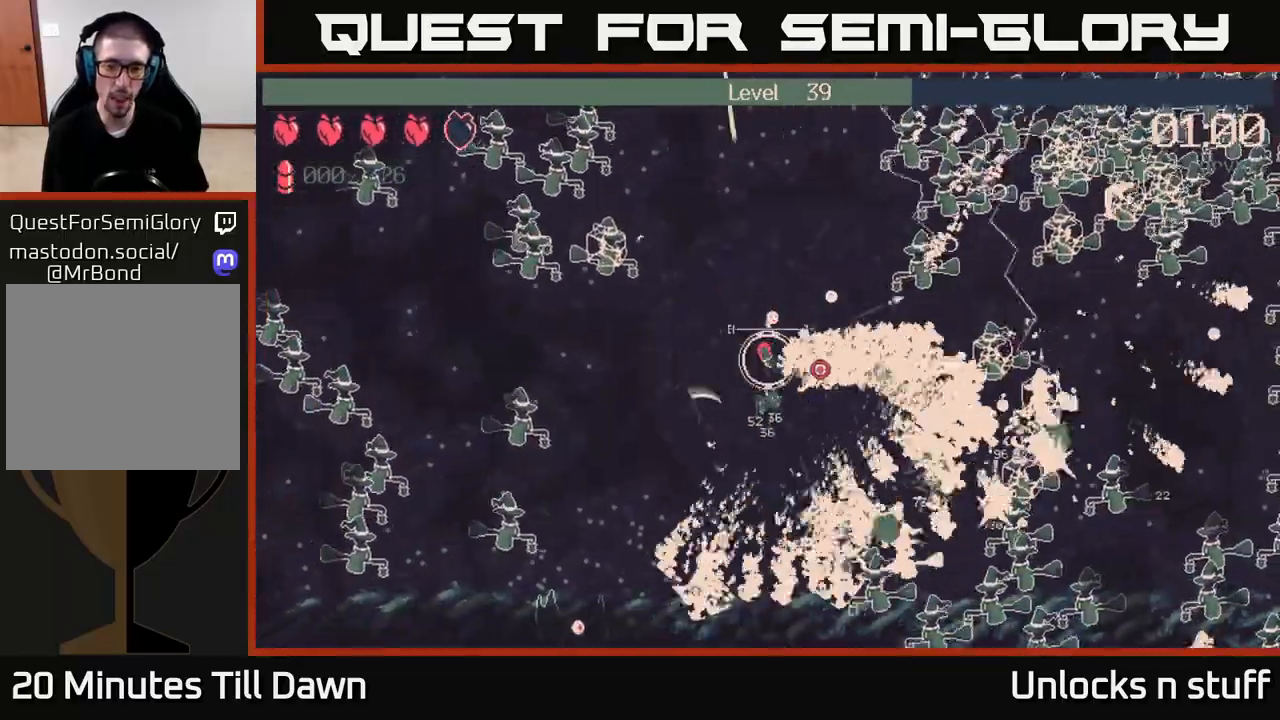
{"buttons": [], "left_stick": "down-right", "right_stick": "right", "events": [[67, "R2", "up"], [117, "left_stick", "up-left"], [217, "right_stick", "center"], [250, "left_stick", "up-right"], [367, "right_stick", "right"], [483, "left_stick", "down-right"]]}
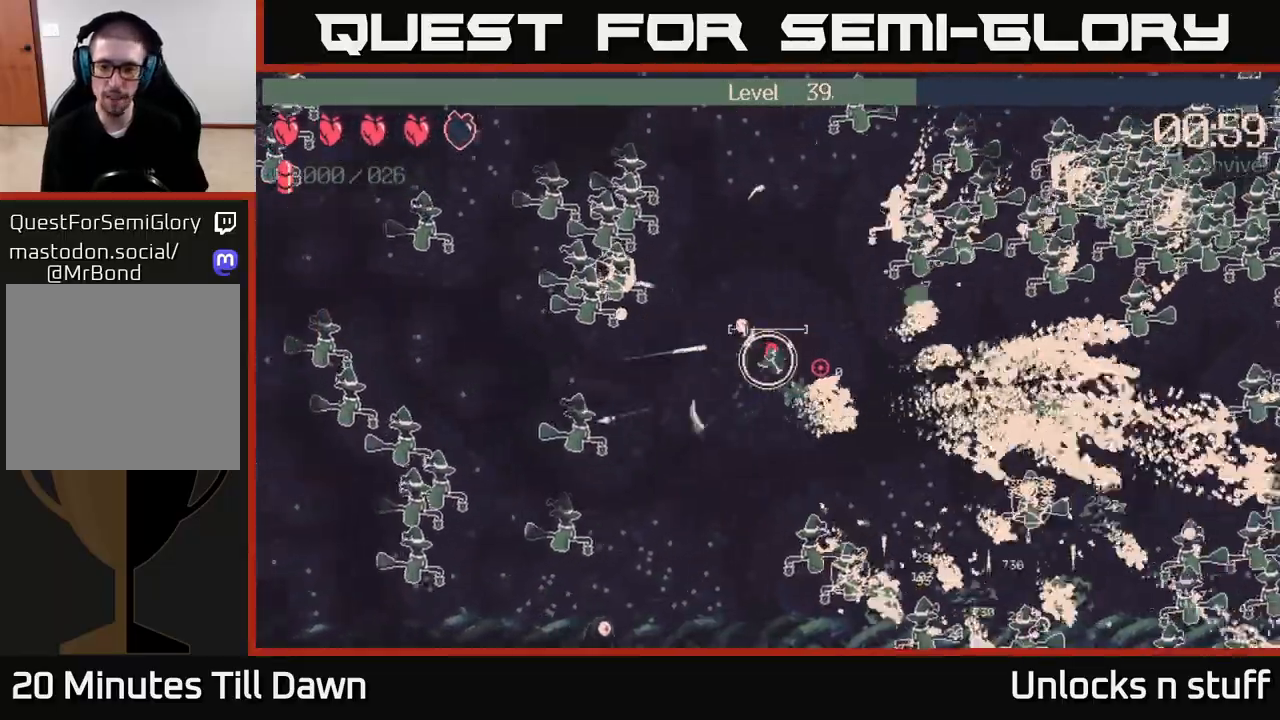
{"buttons": [], "left_stick": "right", "right_stick": "right", "events": [[33, "left_stick", "down"], [167, "left_stick", "down-right"], [283, "left_stick", "right"]]}
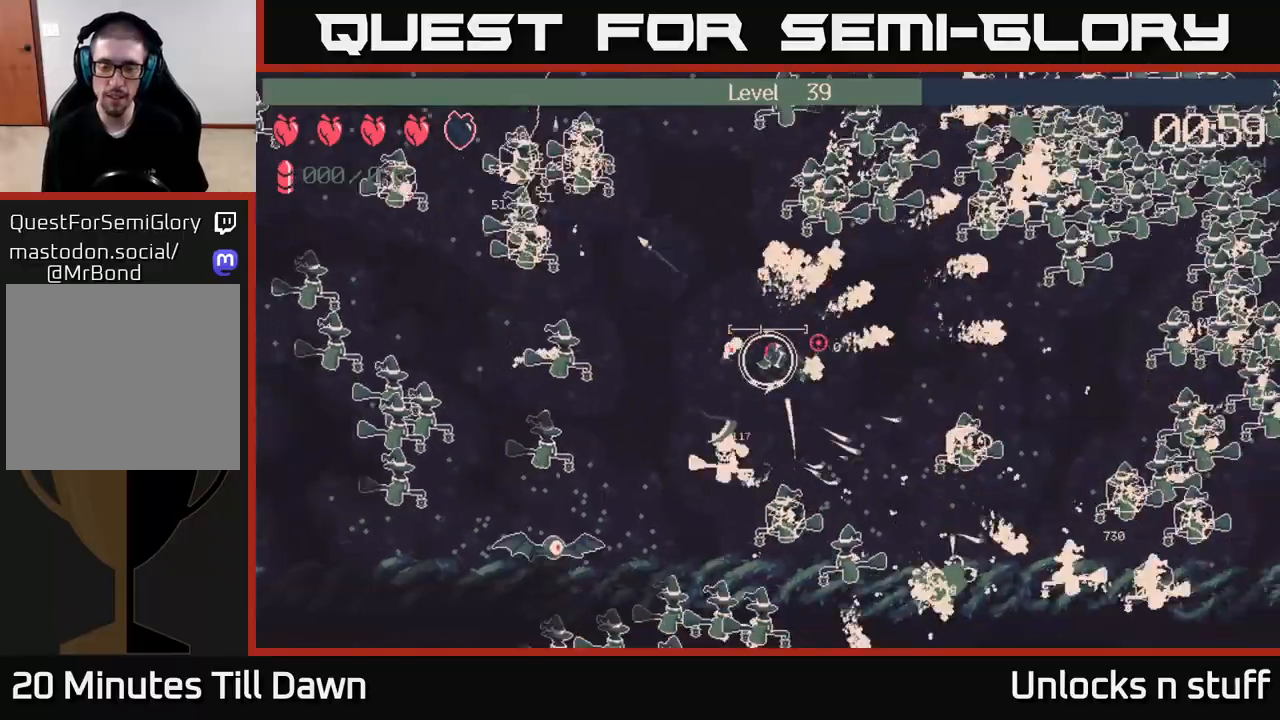
{"buttons": [], "left_stick": "up-right", "right_stick": "up-right", "events": [[17, "left_stick", "down-right"], [133, "left_stick", "right"], [167, "right_stick", "up-right"], [250, "left_stick", "up-right"]]}
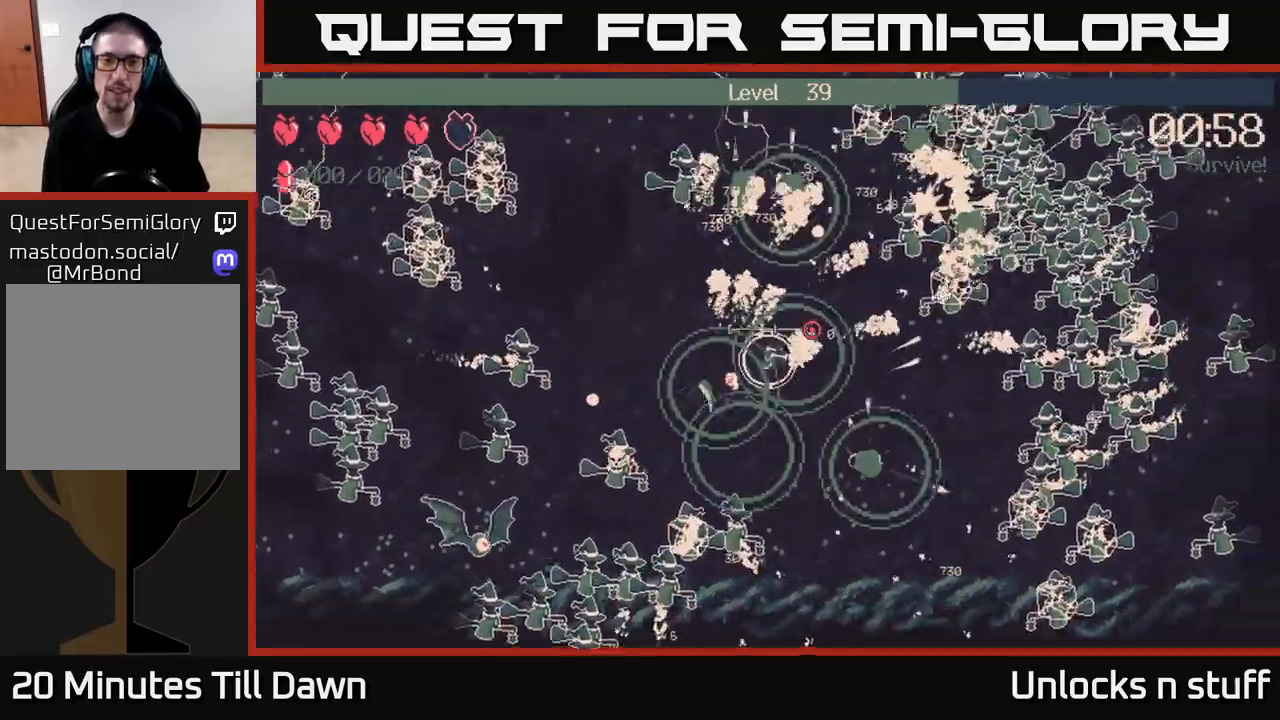
{"buttons": [], "left_stick": "left", "right_stick": "up-right", "events": [[317, "left_stick", "up-left"], [367, "left_stick", "left"]]}
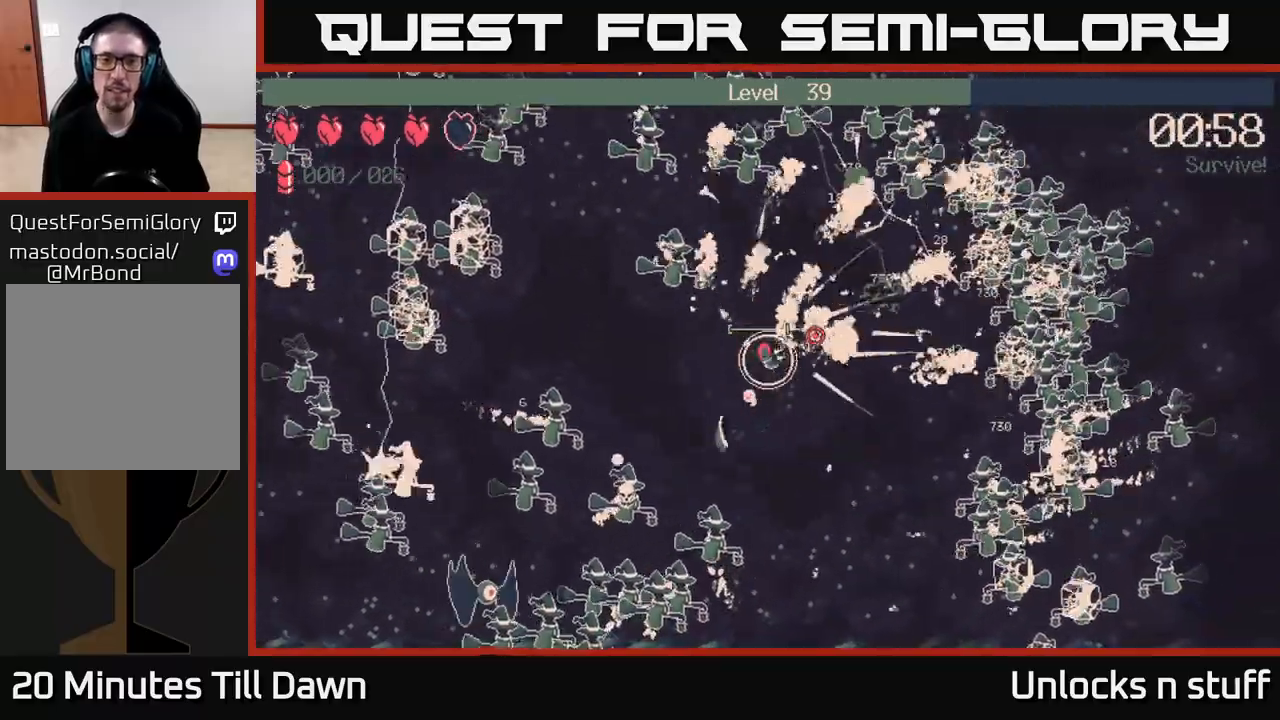
{"buttons": ["R2"], "left_stick": "down-right", "right_stick": "right", "events": [[67, "left_stick", "up"], [233, "right_stick", "right"], [383, "left_stick", "right"], [467, "R2", "down"], [500, "left_stick", "down-right"]]}
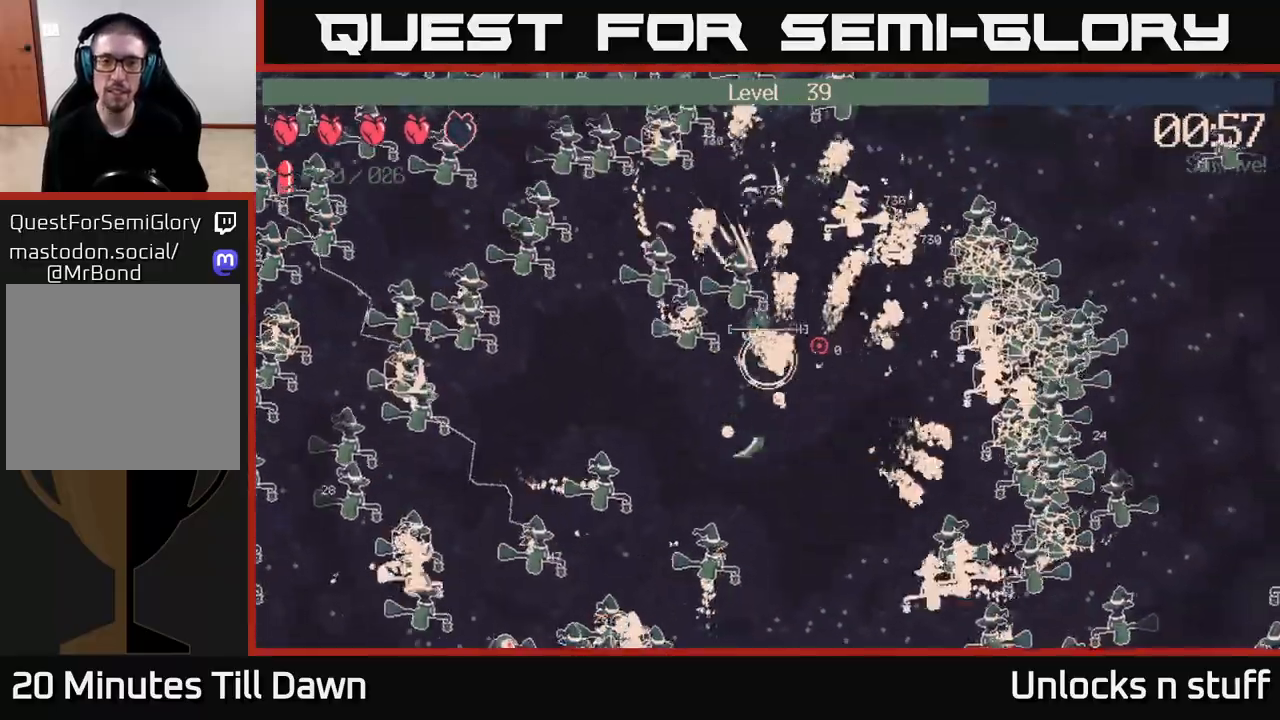
{"buttons": ["R2"], "left_stick": "down-right", "right_stick": "up-right", "events": [[183, "right_stick", "down-right"], [467, "right_stick", "up-right"]]}
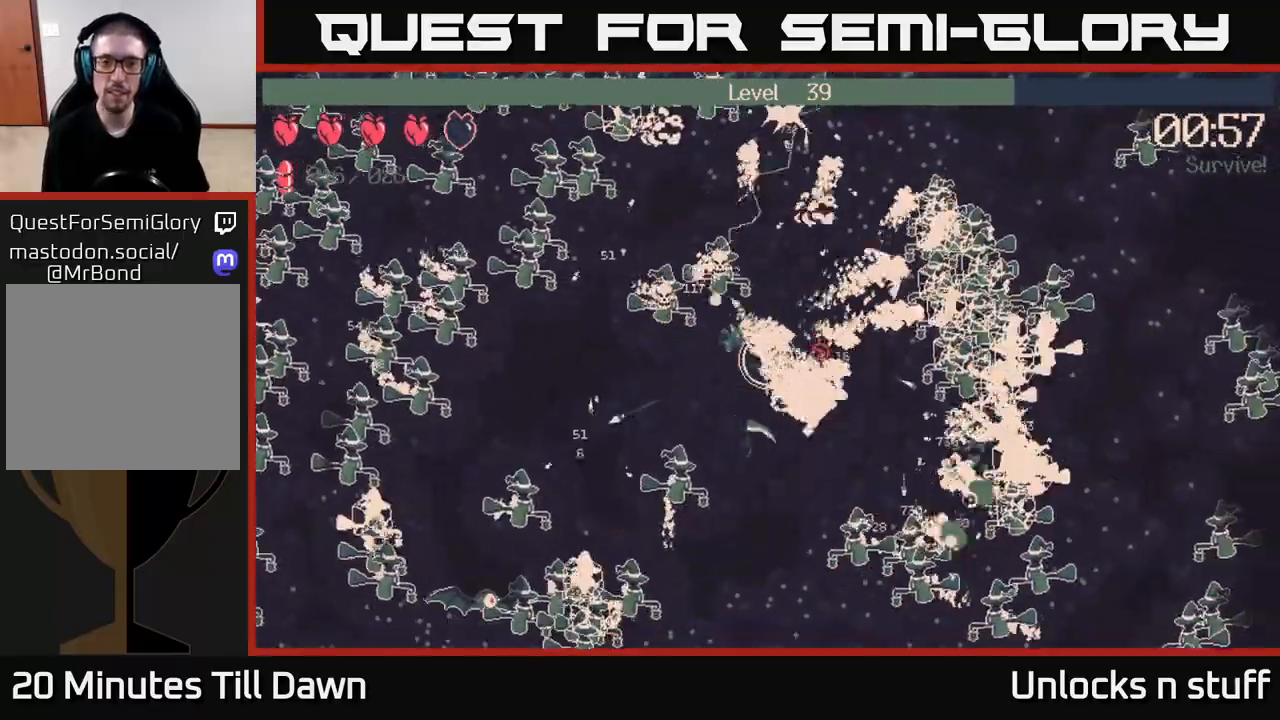
{"buttons": ["R2"], "left_stick": "right", "right_stick": "down-right", "events": [[67, "right_stick", "down-right"], [133, "left_stick", "right"], [267, "right_stick", "right"], [467, "right_stick", "down-right"]]}
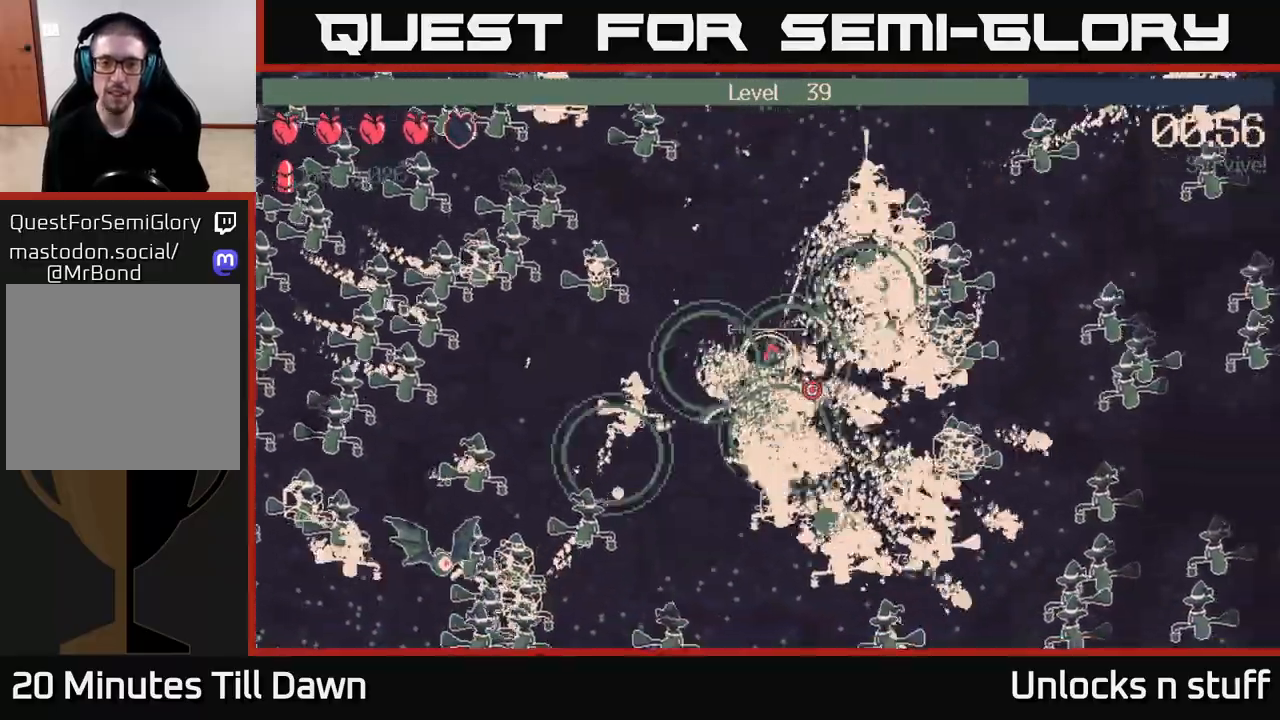
{"buttons": [], "left_stick": "up-right", "right_stick": "right", "events": [[133, "R2", "up"], [133, "right_stick", "center"], [150, "left_stick", "up"], [200, "left_stick", "up-left"], [283, "right_stick", "right"], [433, "left_stick", "up-right"]]}
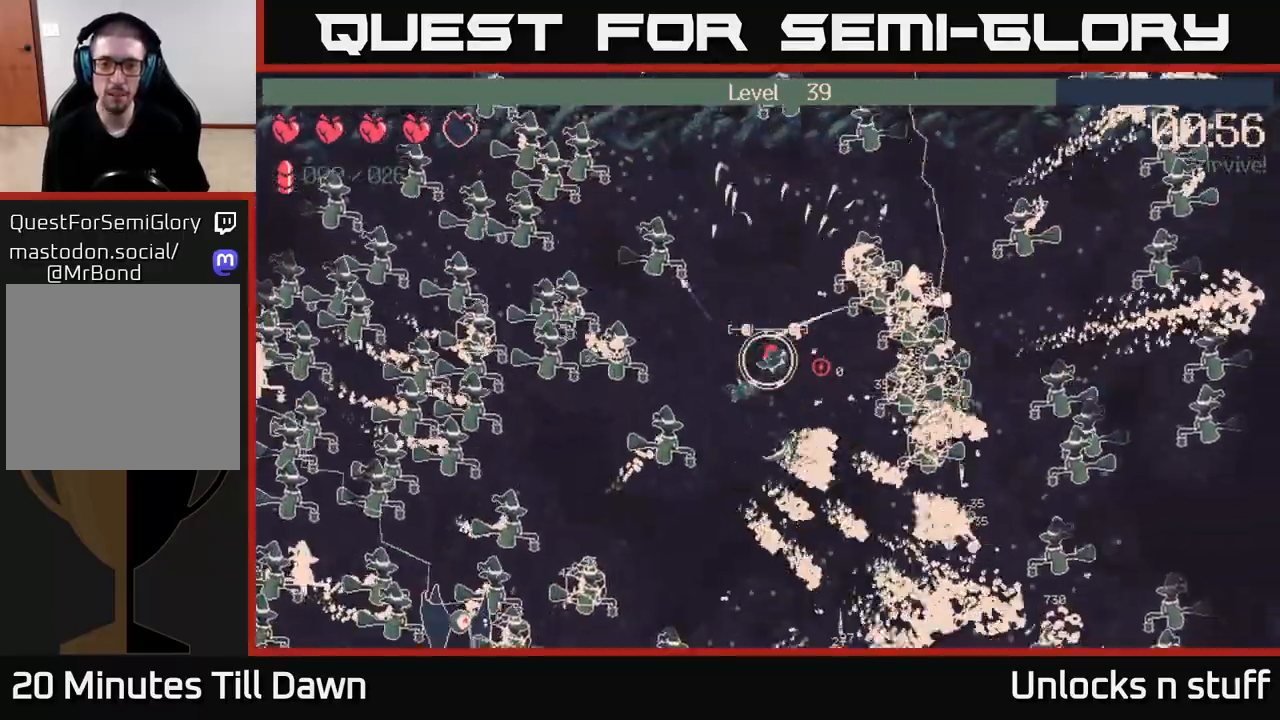
{"buttons": [], "left_stick": "down-right", "right_stick": "right", "events": [[33, "left_stick", "right"], [217, "left_stick", "down"], [383, "left_stick", "down-right"]]}
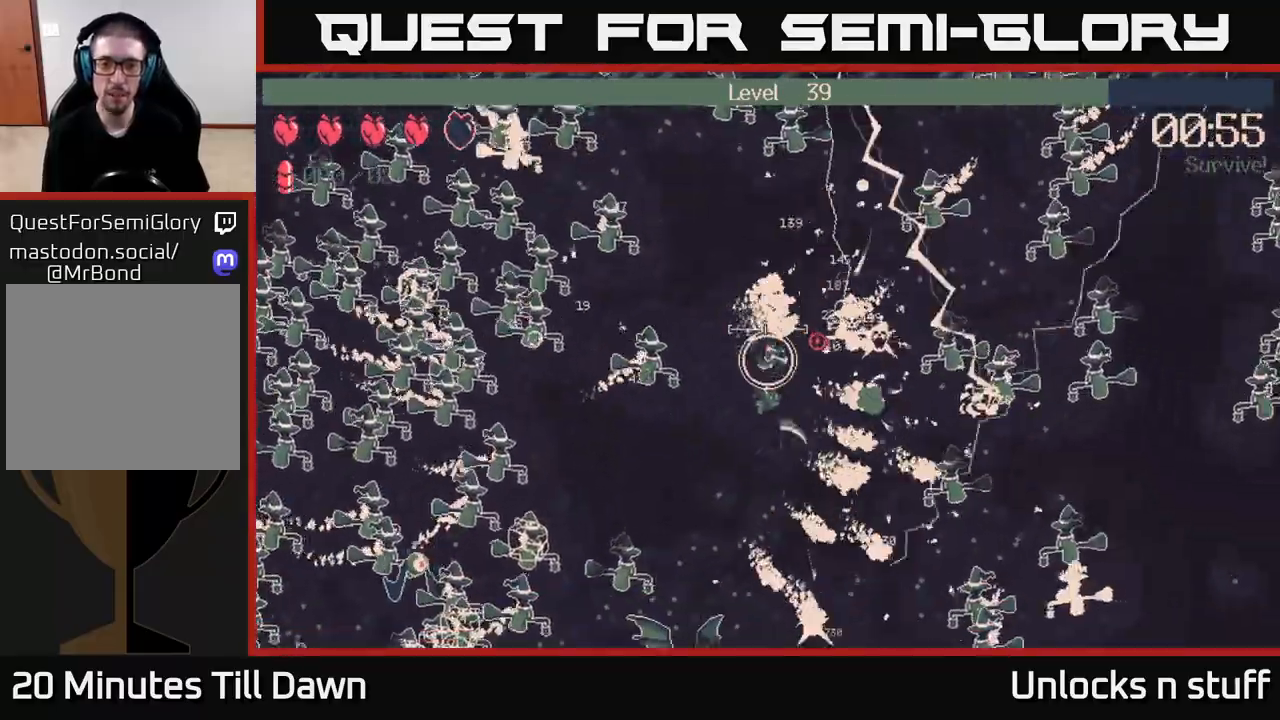
{"buttons": [], "left_stick": "down", "right_stick": "right", "events": [[33, "left_stick", "down"]]}
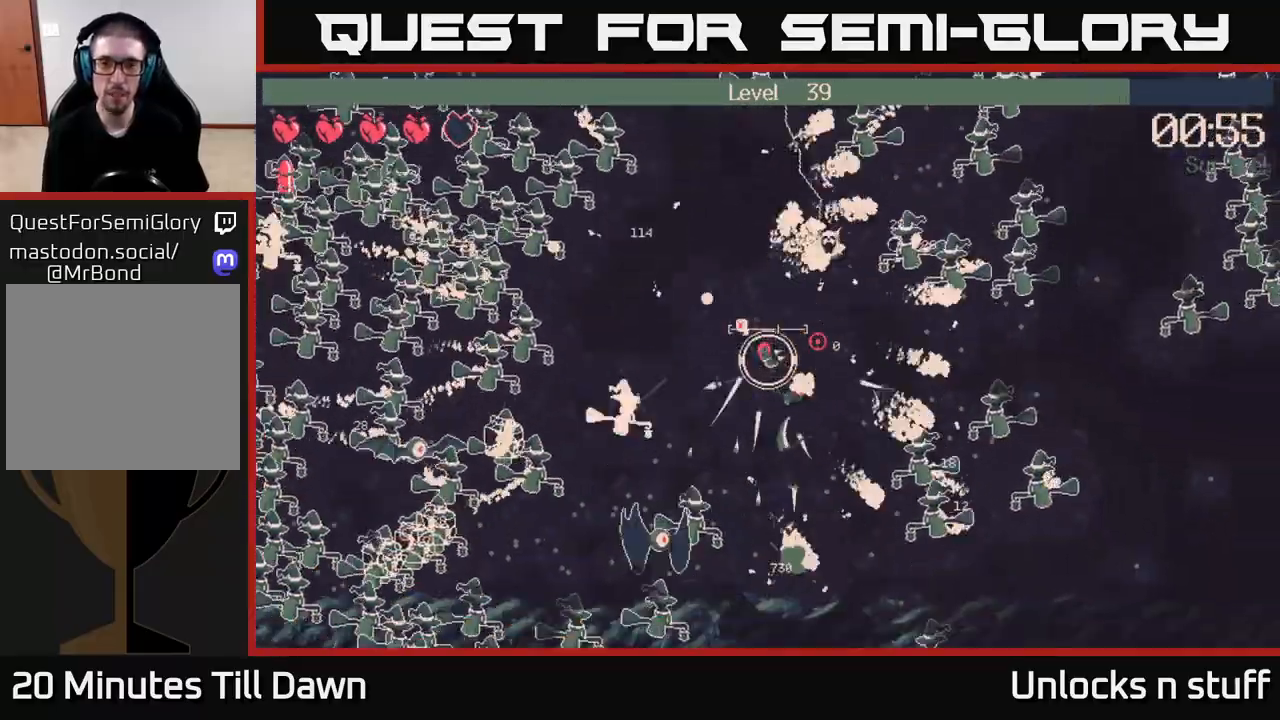
{"buttons": [], "left_stick": "up", "right_stick": "right", "events": [[17, "left_stick", "down-right"], [333, "left_stick", "up"]]}
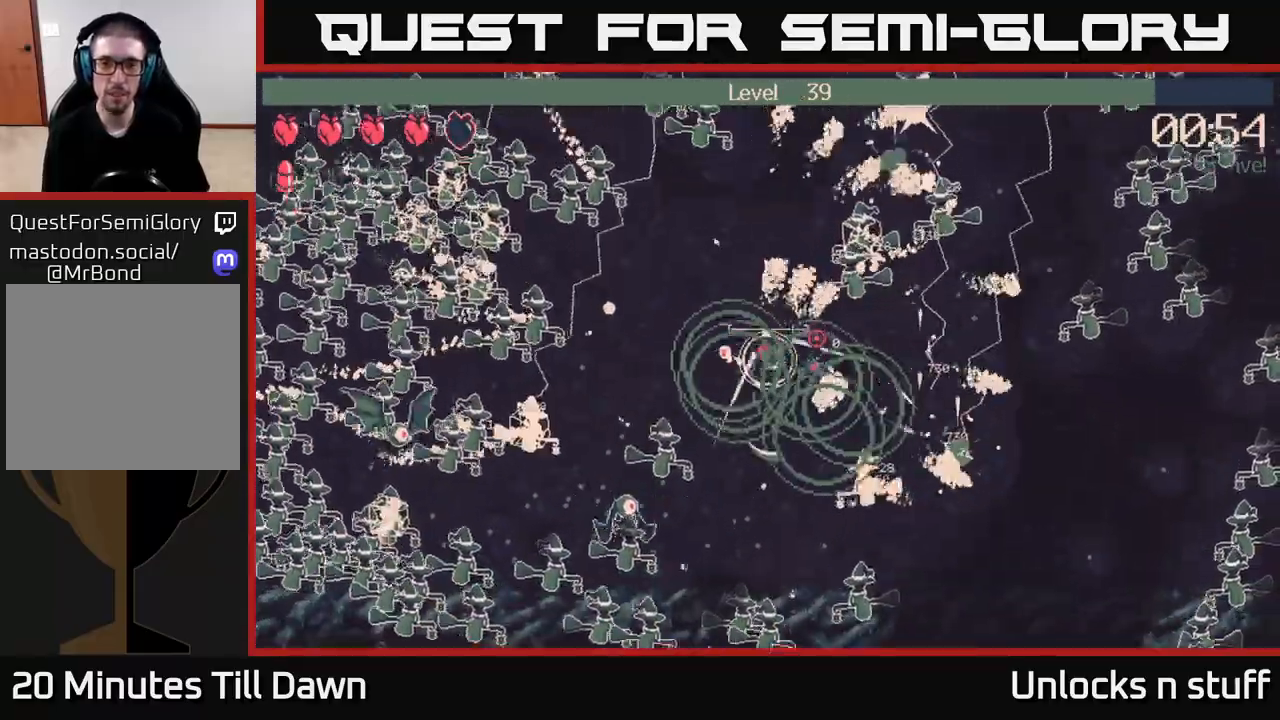
{"buttons": [], "left_stick": "right", "right_stick": "up-right", "events": [[17, "right_stick", "up-right"], [117, "left_stick", "right"], [217, "left_stick", "down"], [483, "left_stick", "right"]]}
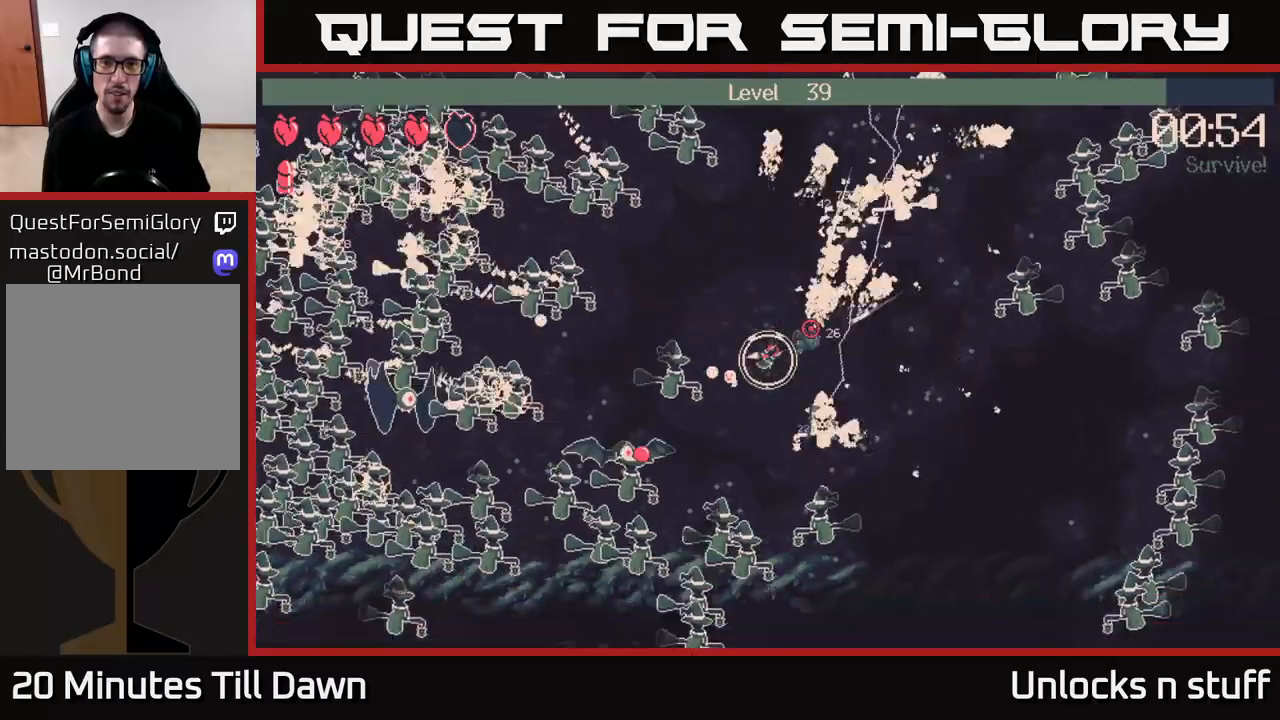
{"buttons": ["R2"], "left_stick": "up", "right_stick": "left", "events": [[17, "right_stick", "left"], [33, "left_stick", "up"], [167, "R2", "down"], [367, "right_stick", "up-left"], [483, "right_stick", "left"]]}
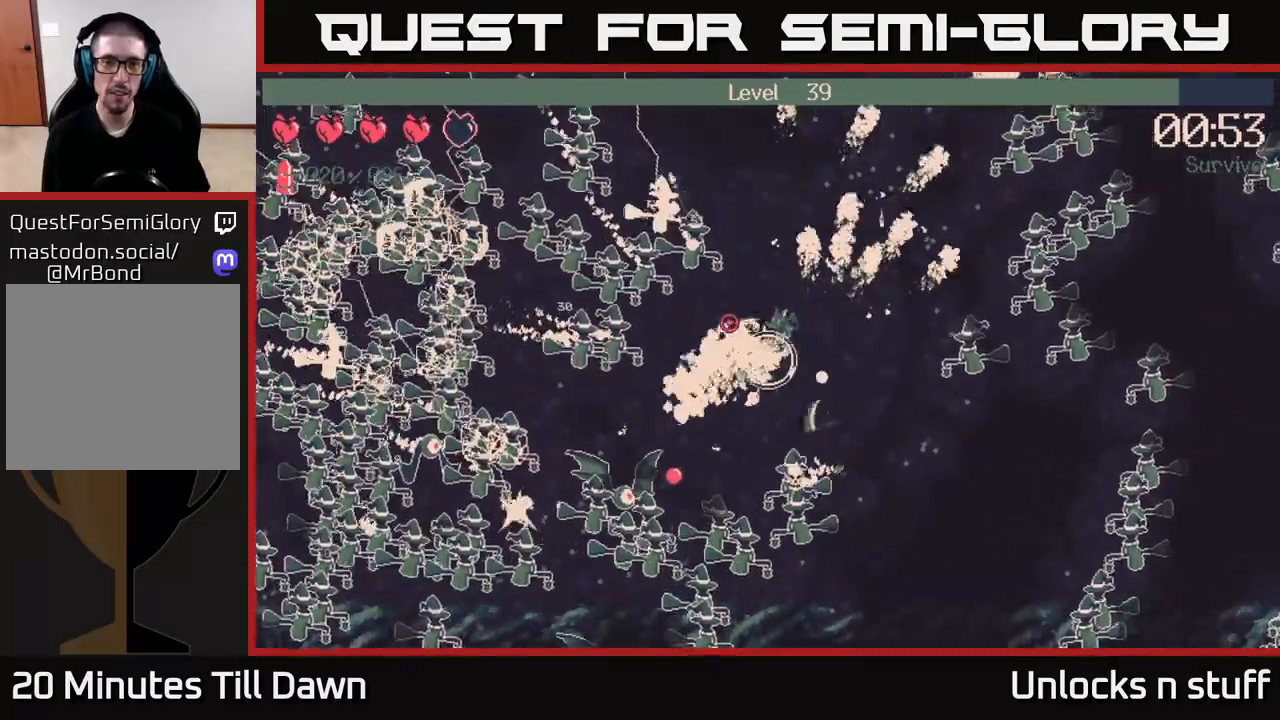
{"buttons": ["R2"], "left_stick": "up", "right_stick": "left", "events": [[300, "left_stick", "up-right"], [500, "left_stick", "up"]]}